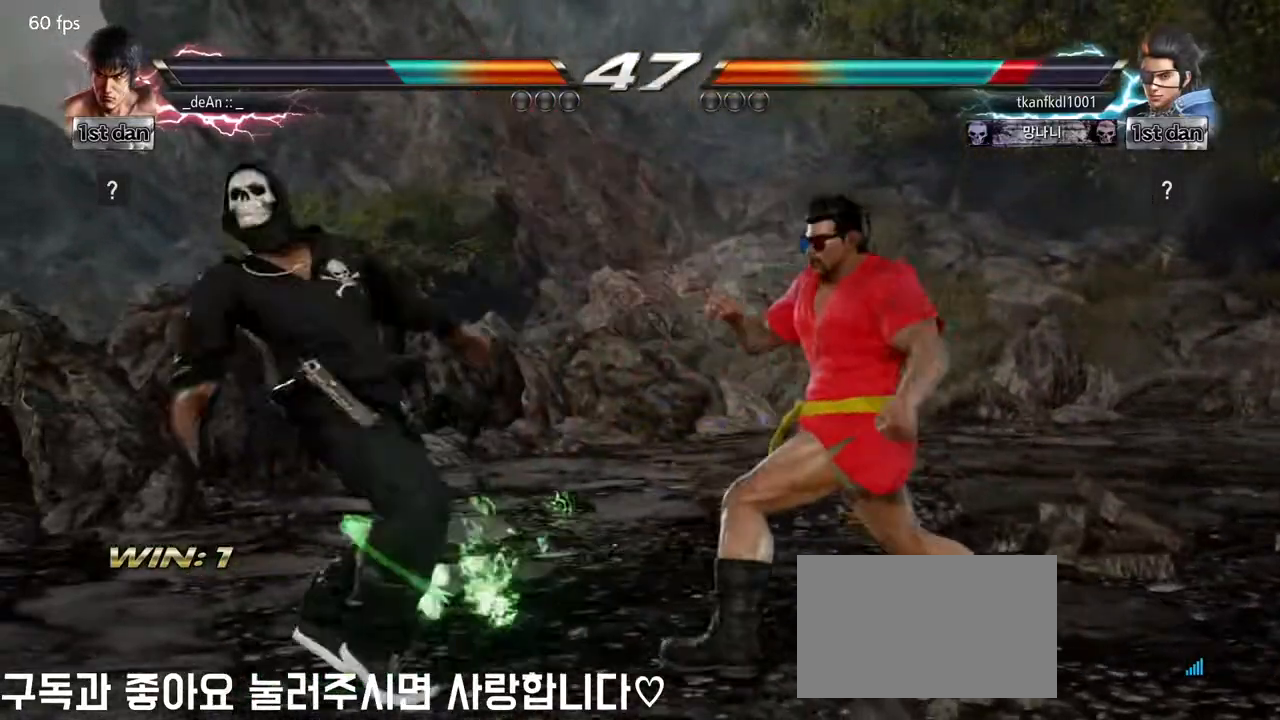
Gameplay with a controller (arcade stick); each line is a JSON object with the inputs held at the frame after it. "events" lists button and stick changes between this image and that frame as [ms after this image, input, new state], when the widget could be followed in between. Not read: L3 R3.
{"buttons": [], "left_stick": "center", "events": [[83, "TRIANGLE", "up"], [100, "left_stick", "center"], [417, "left_stick", "right"], [483, "left_stick", "center"]]}
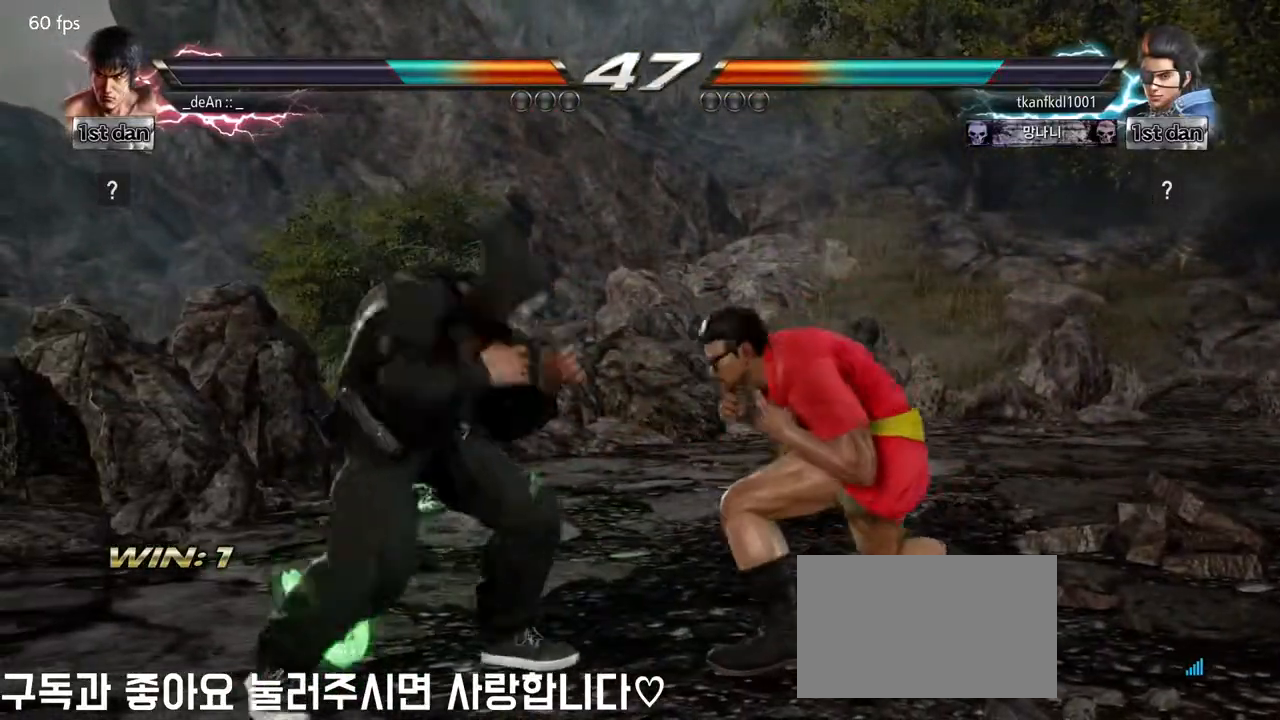
{"buttons": ["TRIANGLE"], "left_stick": "right", "events": [[117, "left_stick", "right"], [417, "TRIANGLE", "down"]]}
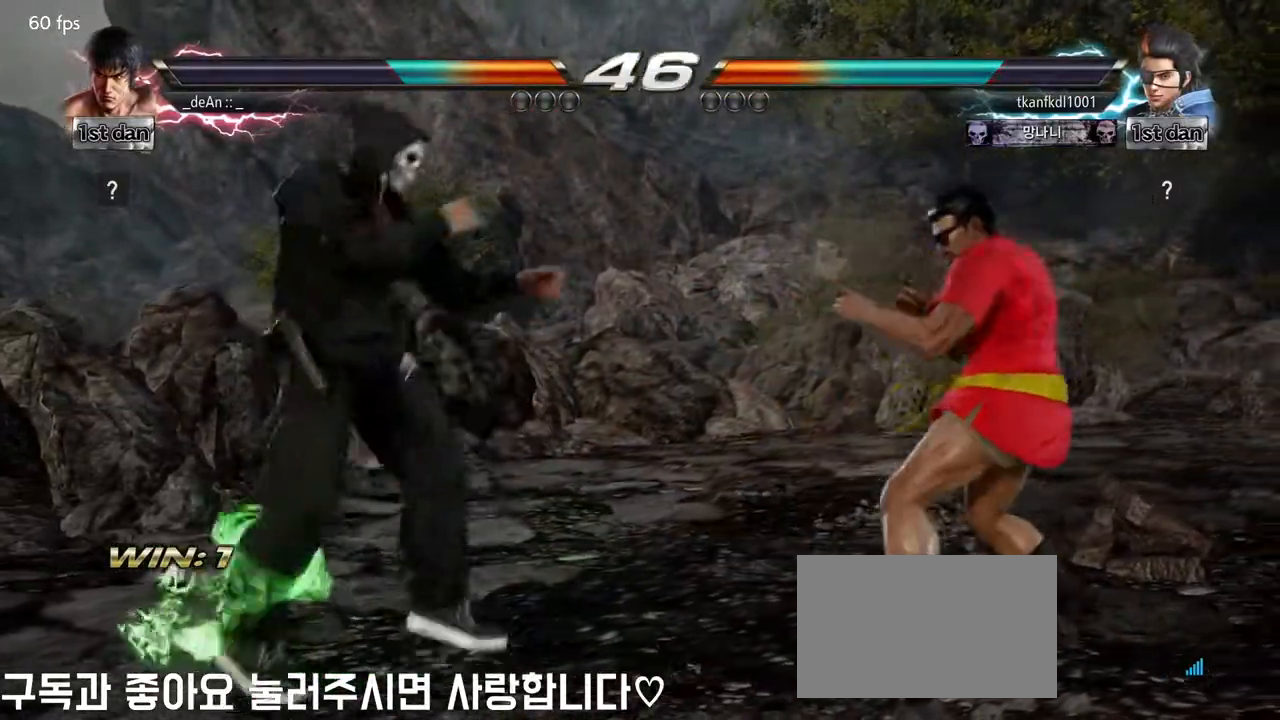
{"buttons": [], "left_stick": "center", "events": [[50, "TRIANGLE", "up"], [100, "SQUARE", "down"], [233, "SQUARE", "up"], [333, "left_stick", "center"]]}
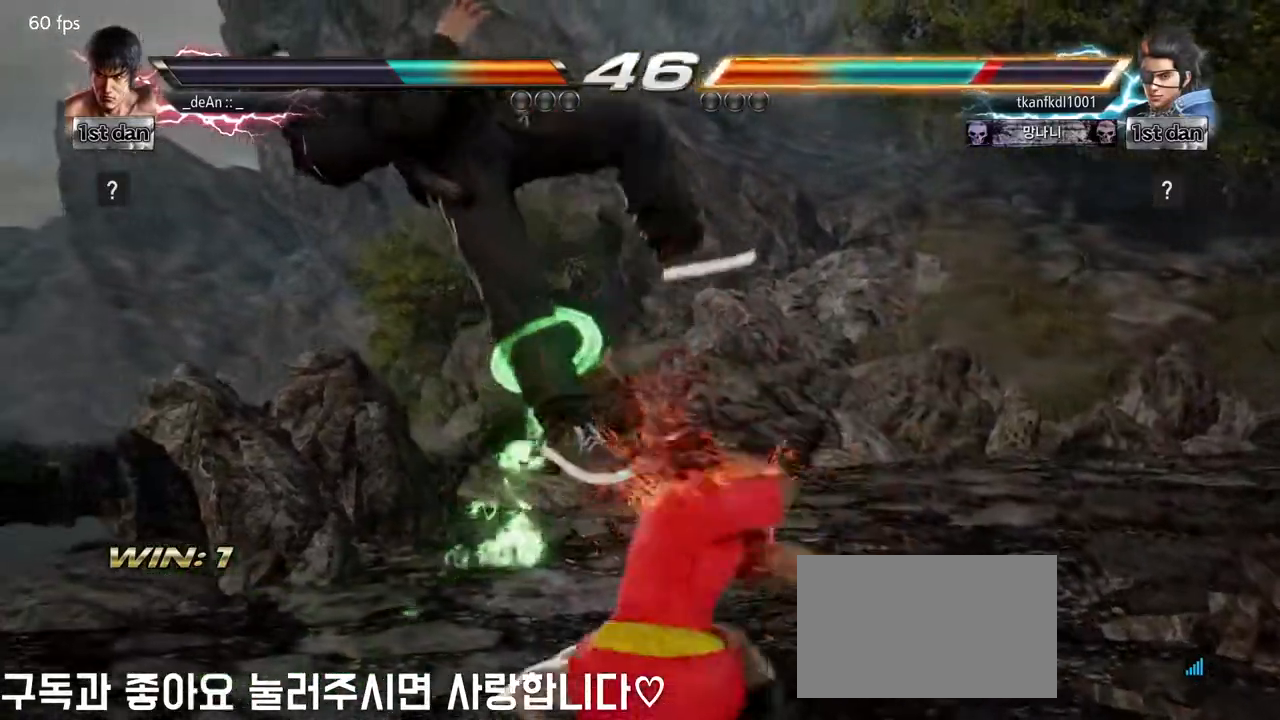
{"buttons": [], "left_stick": "left", "events": [[467, "left_stick", "left"]]}
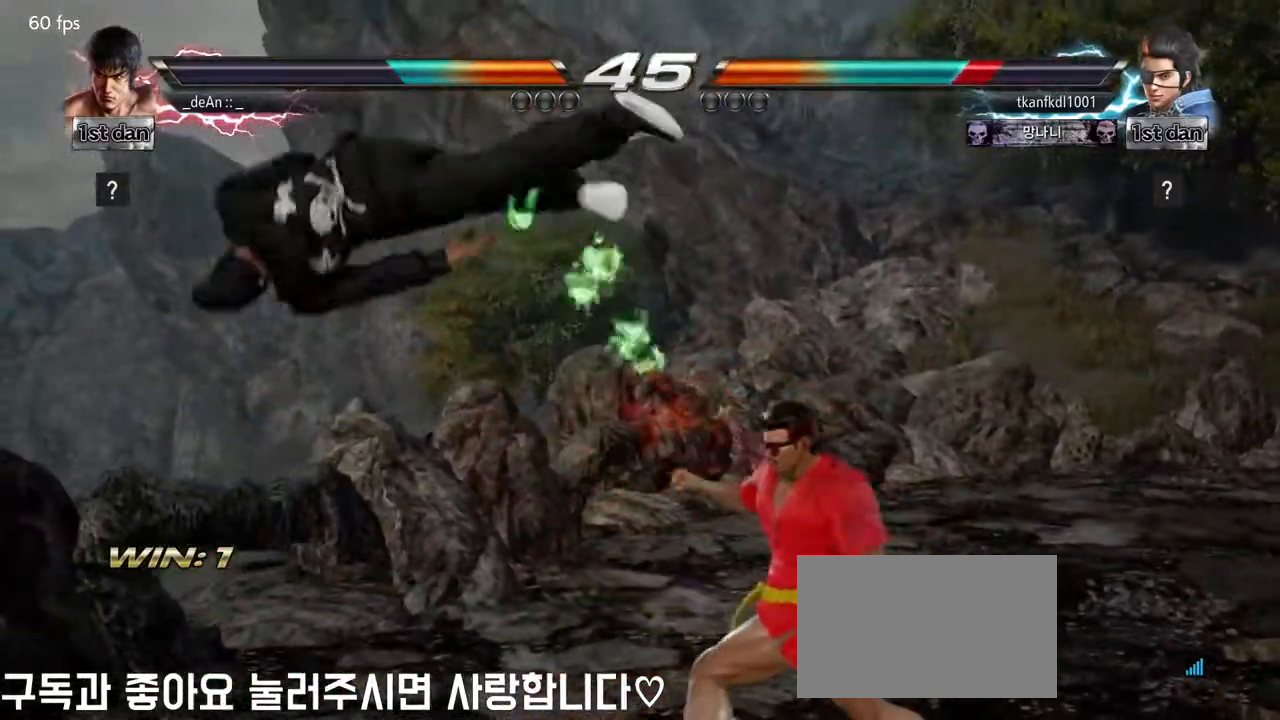
{"buttons": [], "left_stick": "center", "events": [[33, "left_stick", "center"], [117, "left_stick", "left"], [217, "TRIANGLE", "down"], [283, "SQUARE", "down"], [333, "TRIANGLE", "up"], [367, "left_stick", "center"], [467, "SQUARE", "up"]]}
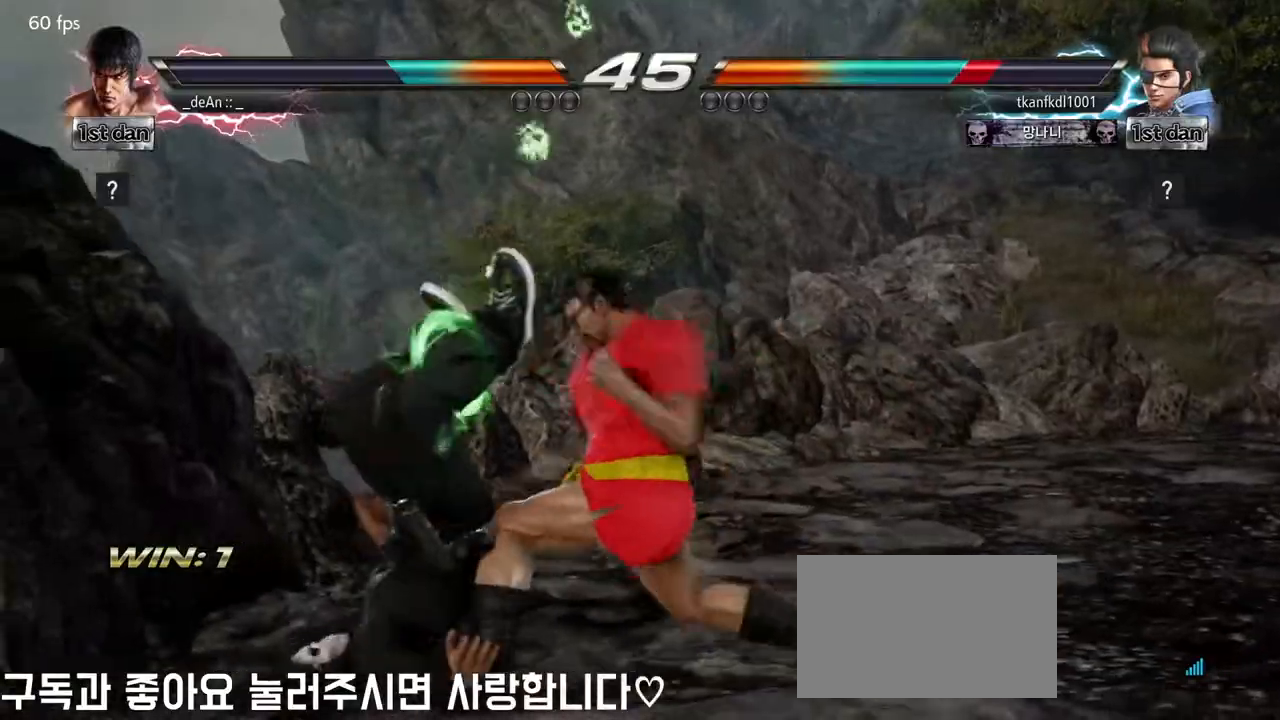
{"buttons": [], "left_stick": "center", "events": []}
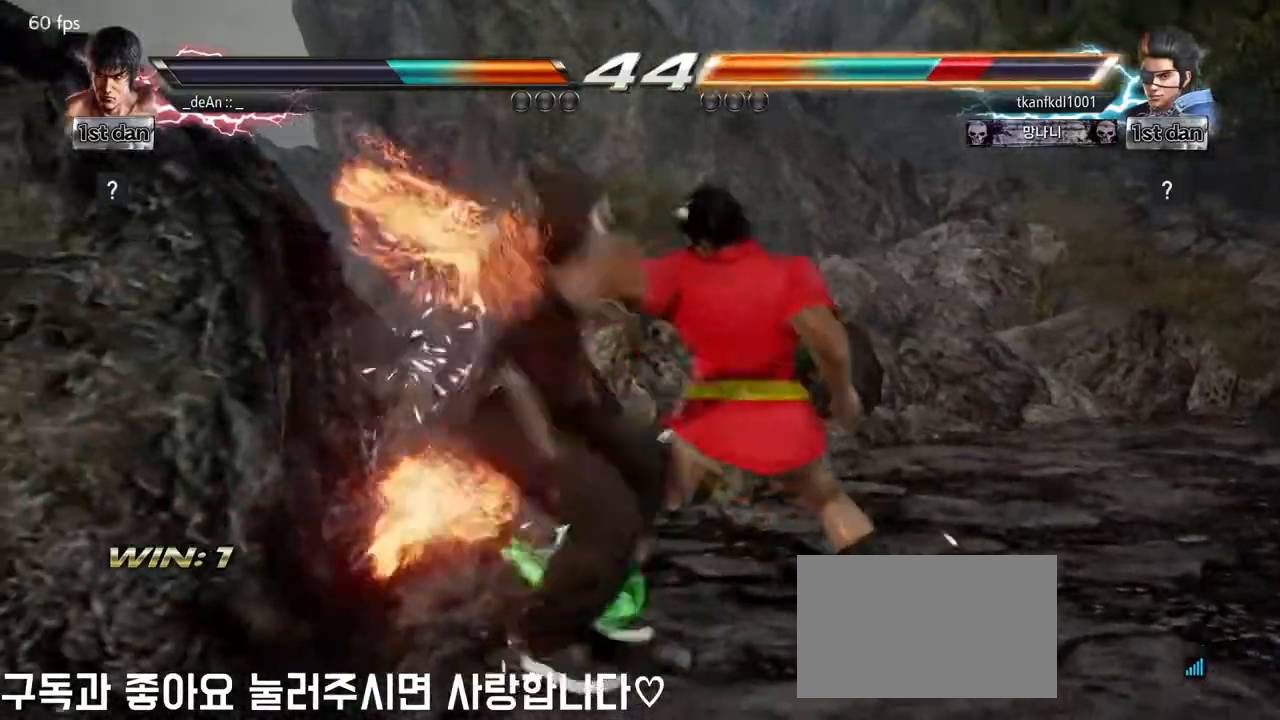
{"buttons": [], "left_stick": "center"}
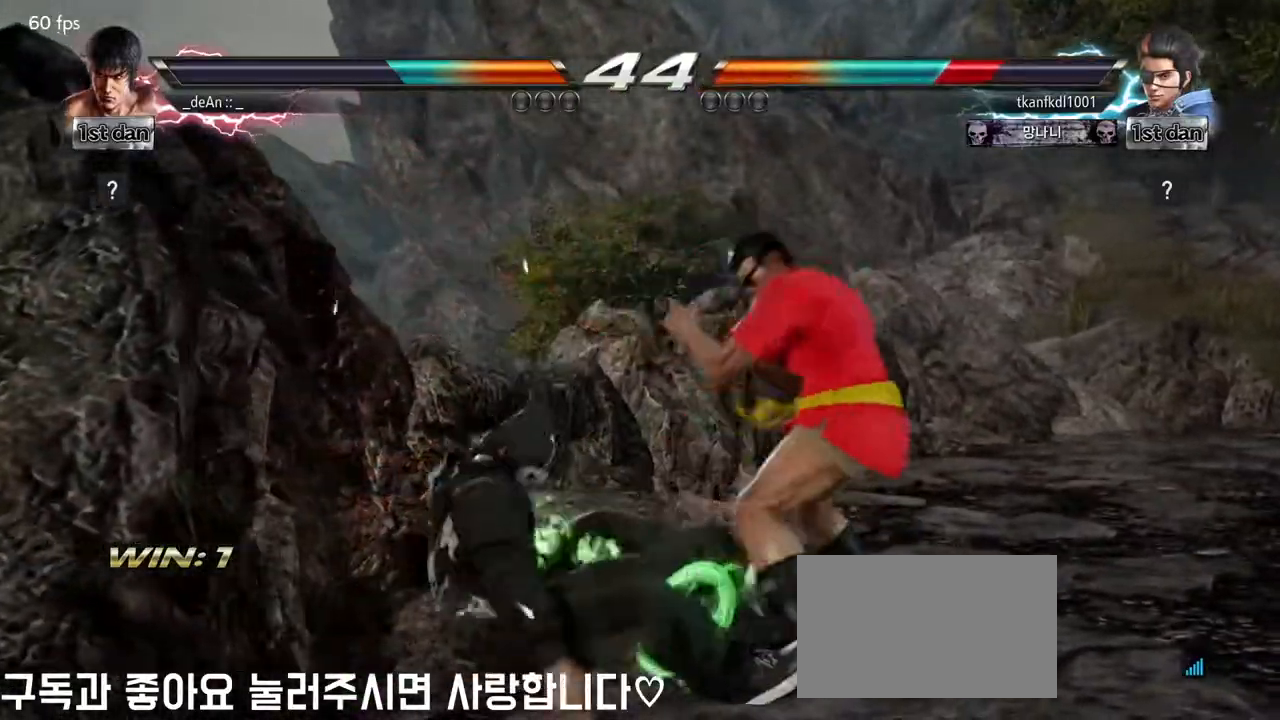
{"buttons": ["CROSS"], "left_stick": "center", "events": [[283, "left_stick", "down-left"], [317, "CROSS", "down"], [417, "CROSS", "up"], [483, "CROSS", "down"], [483, "left_stick", "center"]]}
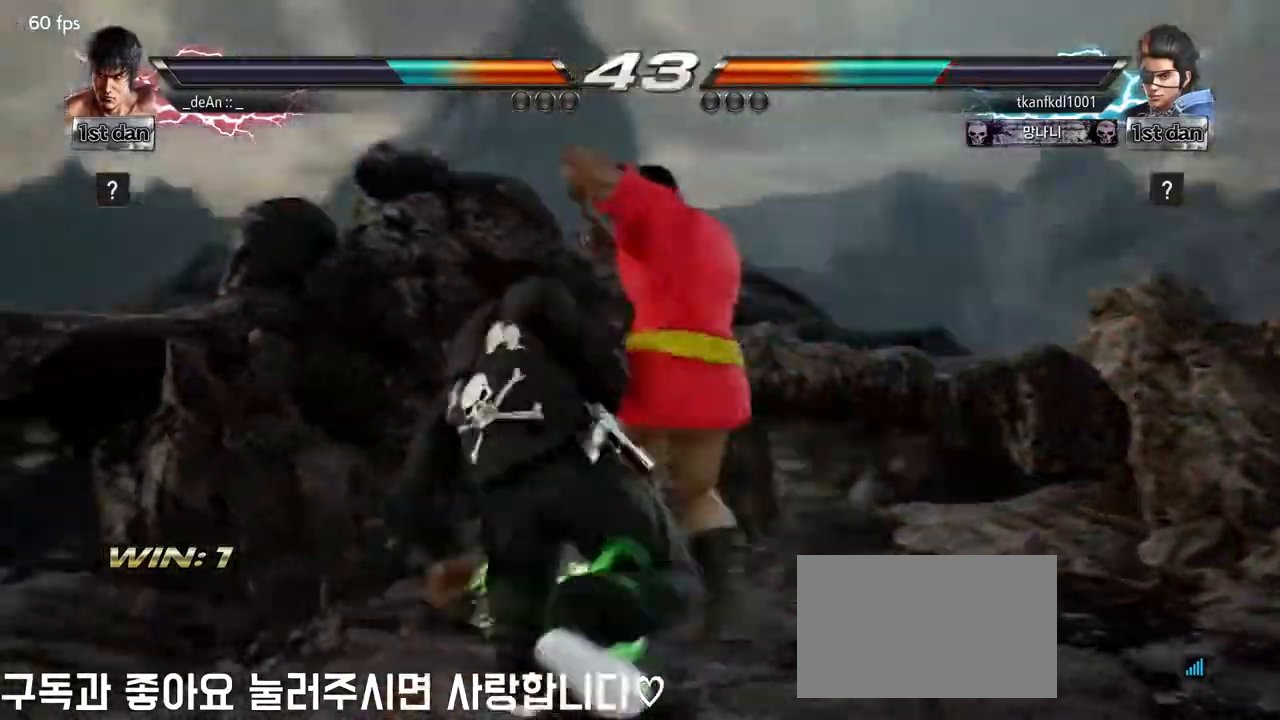
{"buttons": ["CROSS"], "left_stick": "center", "events": [[83, "CROSS", "up"], [133, "CROSS", "down"], [233, "CROSS", "up"], [283, "CROSS", "down"], [367, "CROSS", "up"], [433, "CROSS", "down"]]}
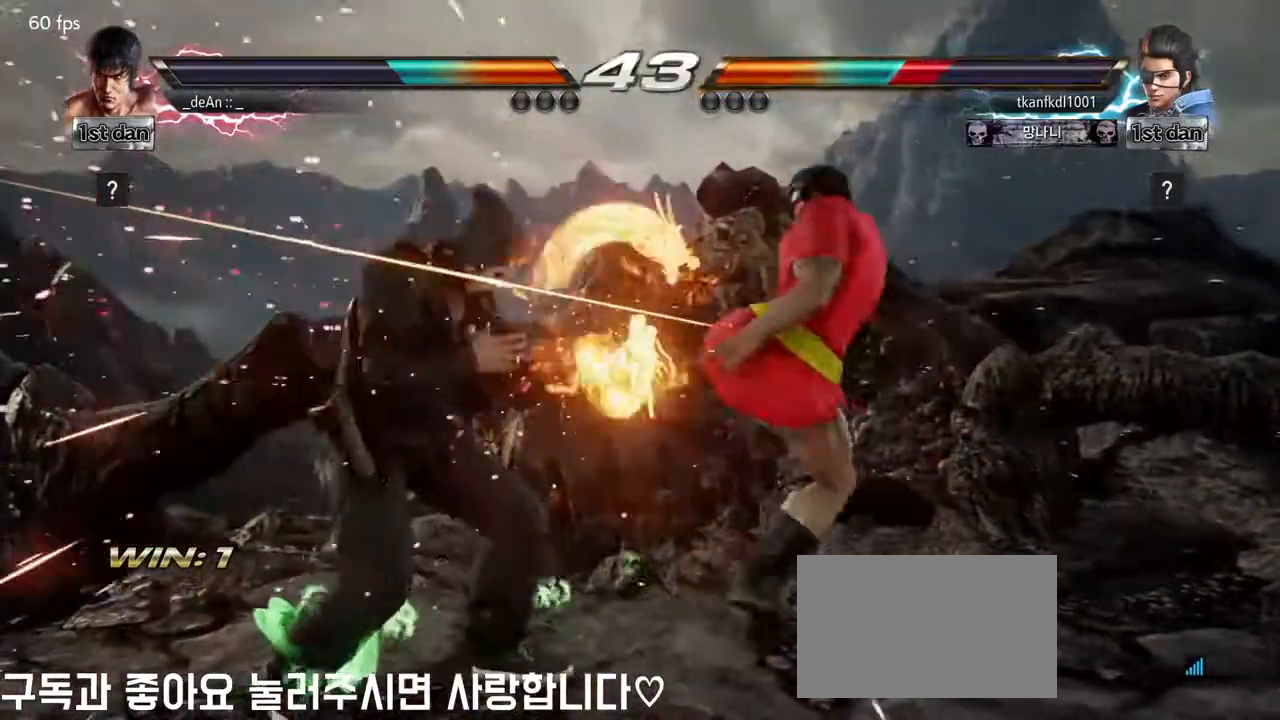
{"buttons": ["CROSS"], "left_stick": "center", "events": [[17, "CROSS", "up"], [100, "CROSS", "down"]]}
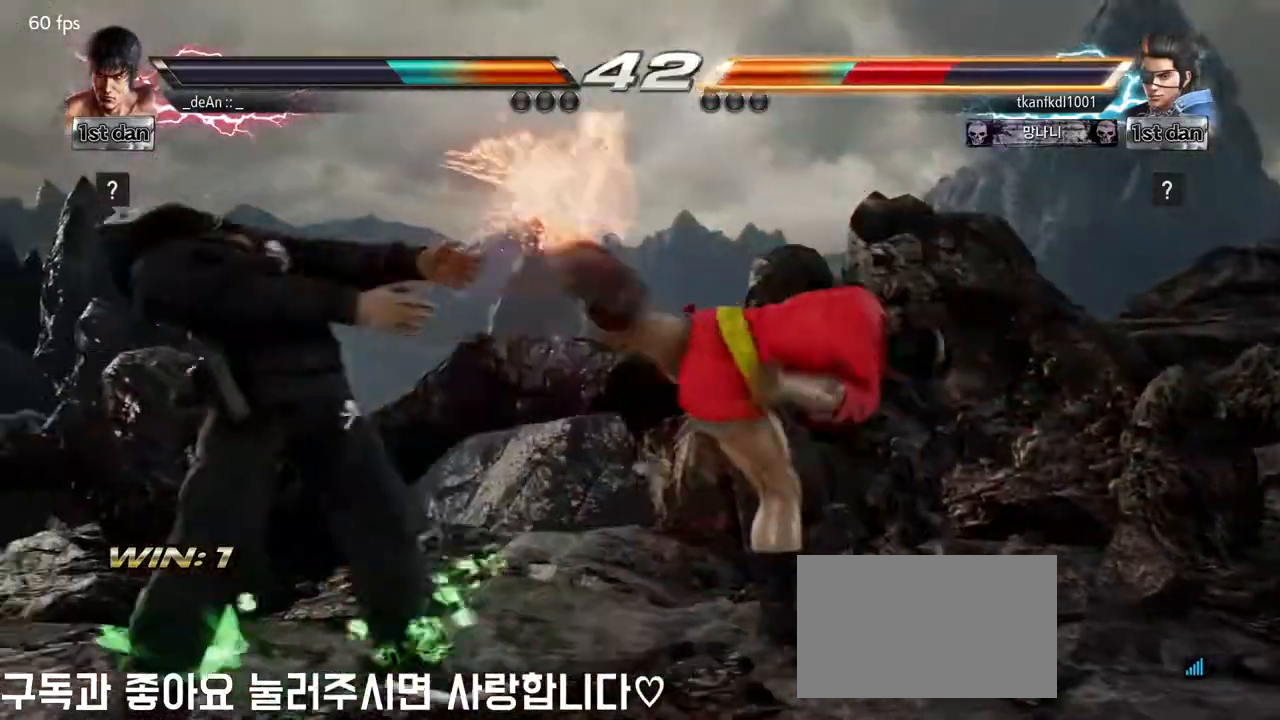
{"buttons": ["SQUARE"], "left_stick": "down-left"}
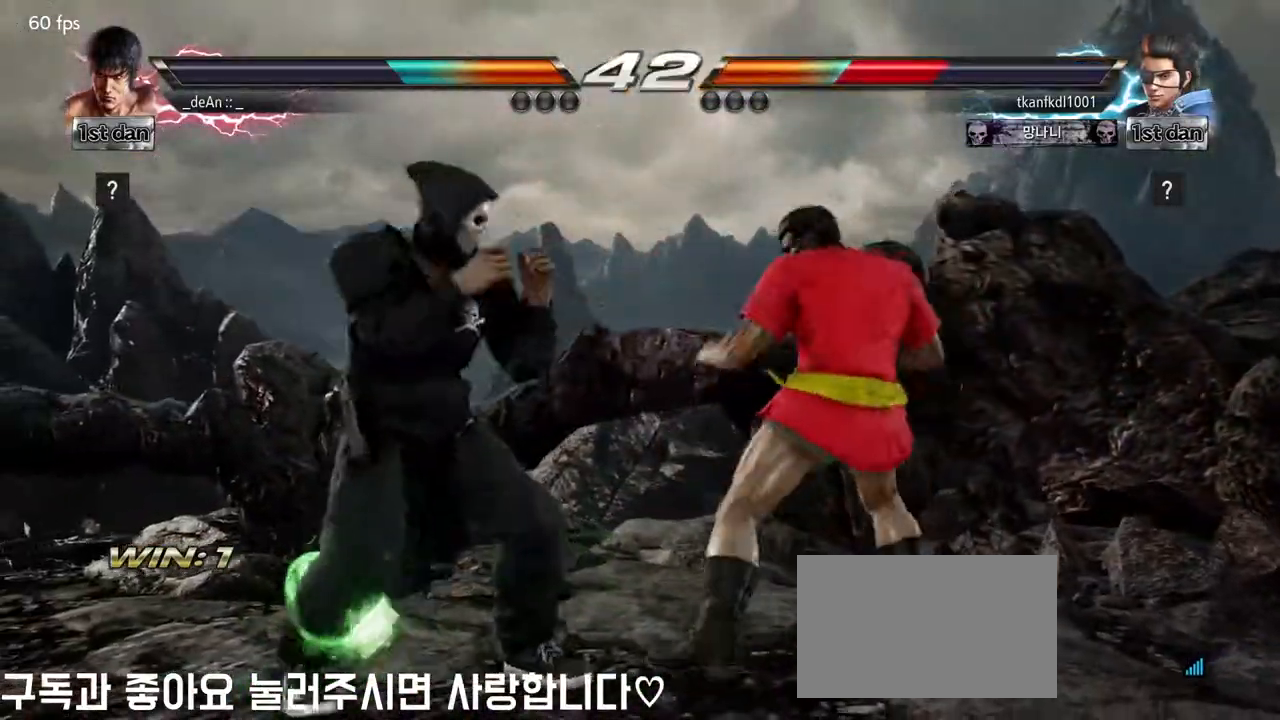
{"buttons": ["SQUARE"], "left_stick": "down-left", "events": [[17, "SQUARE", "up"], [67, "left_stick", "center"], [333, "left_stick", "down-left"], [383, "SQUARE", "down"]]}
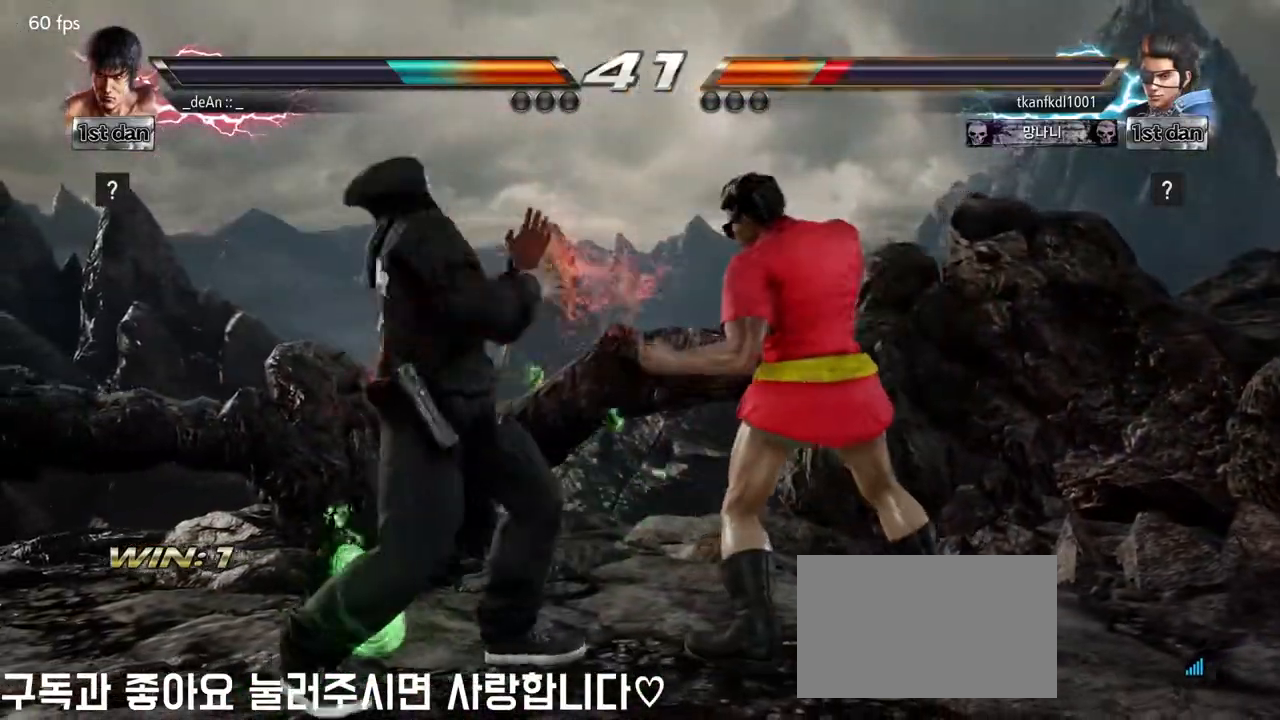
{"buttons": ["SQUARE"], "left_stick": "center", "events": [[50, "SQUARE", "up"], [83, "left_stick", "center"], [467, "SQUARE", "down"]]}
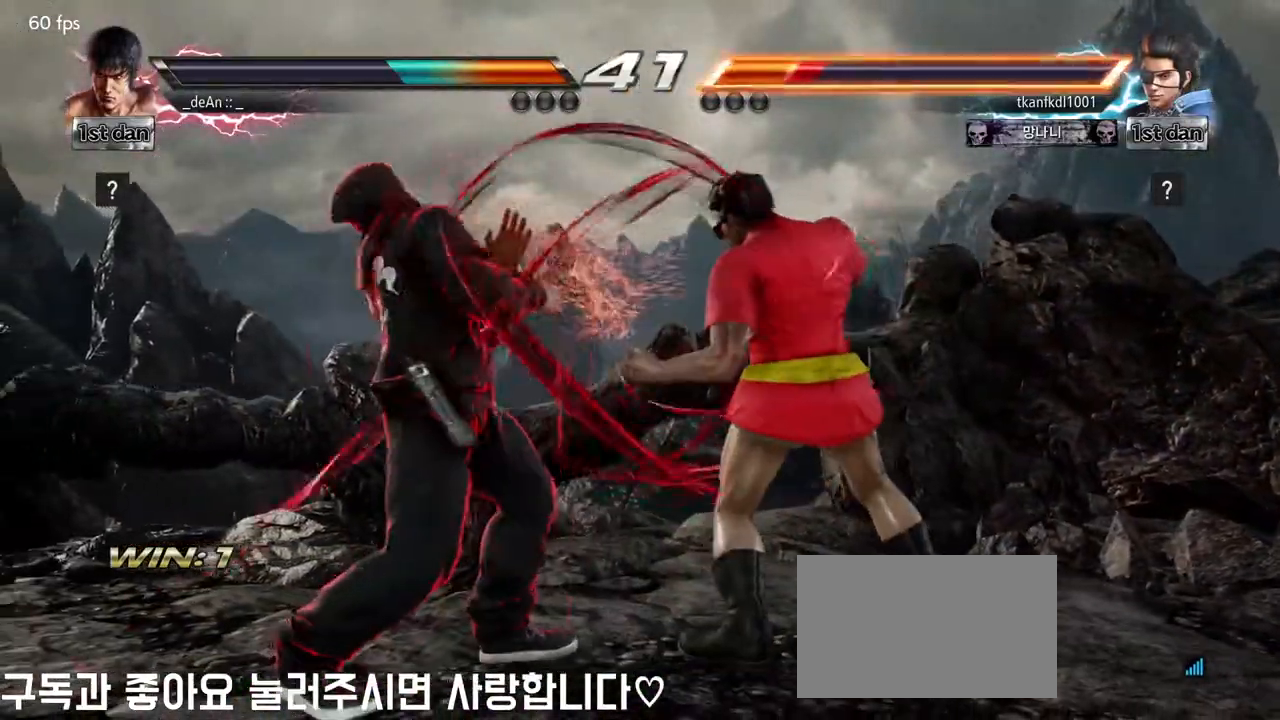
{"buttons": ["SQUARE"], "left_stick": "center", "events": [[133, "SQUARE", "up"], [400, "SQUARE", "down"]]}
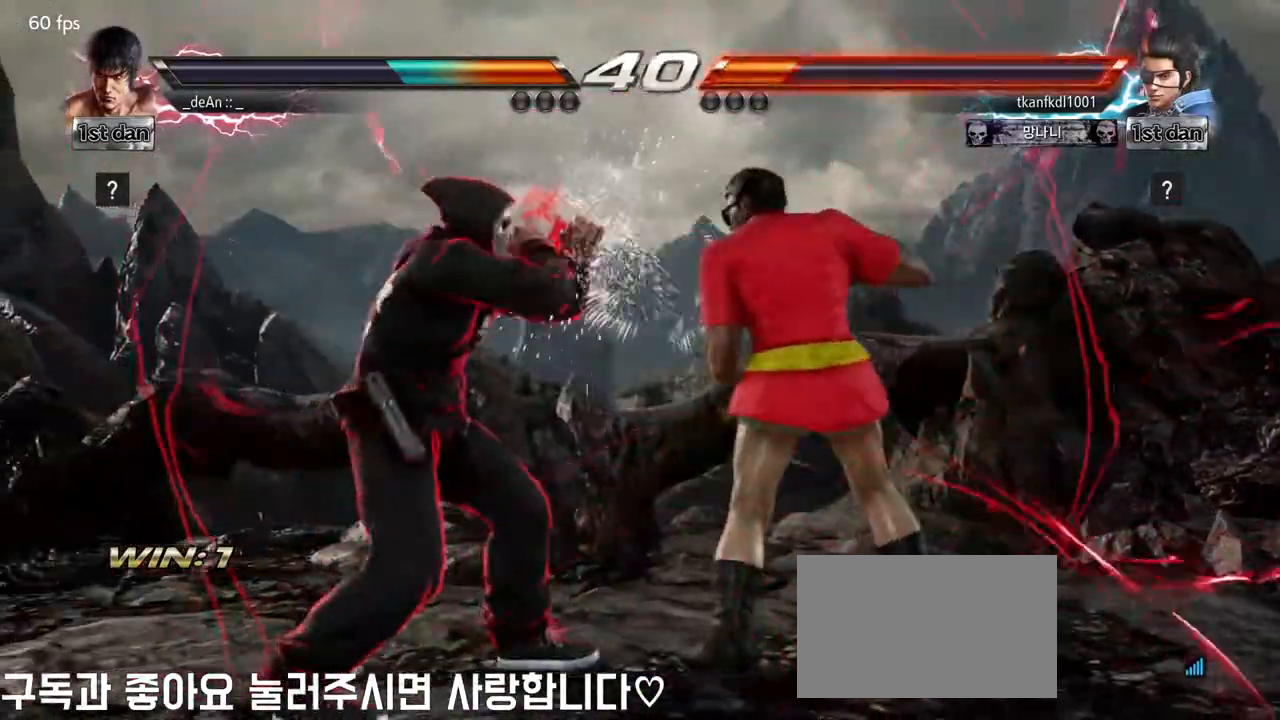
{"buttons": [], "left_stick": "center", "events": [[50, "SQUARE", "up"], [283, "left_stick", "down-left"], [333, "SQUARE", "down"], [467, "SQUARE", "up"], [500, "left_stick", "center"]]}
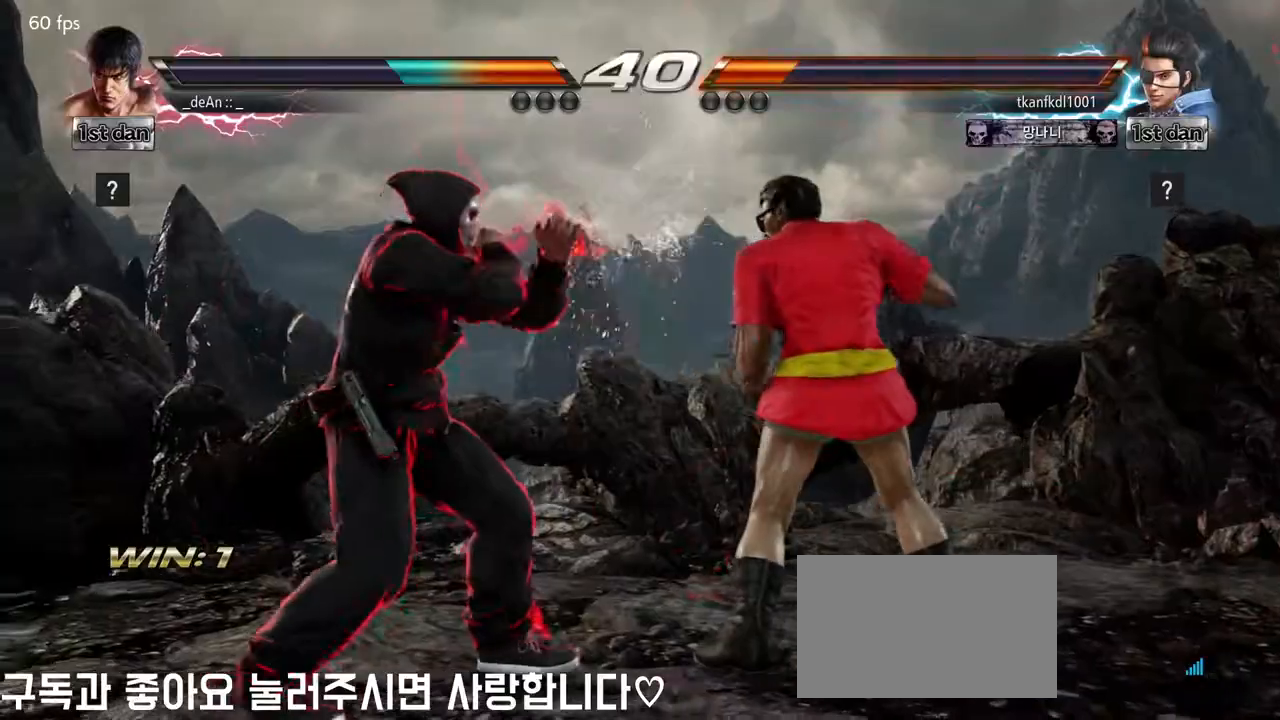
{"buttons": ["SQUARE", "TRIANGLE"], "left_stick": "center", "events": [[400, "SQUARE", "down"], [500, "TRIANGLE", "down"]]}
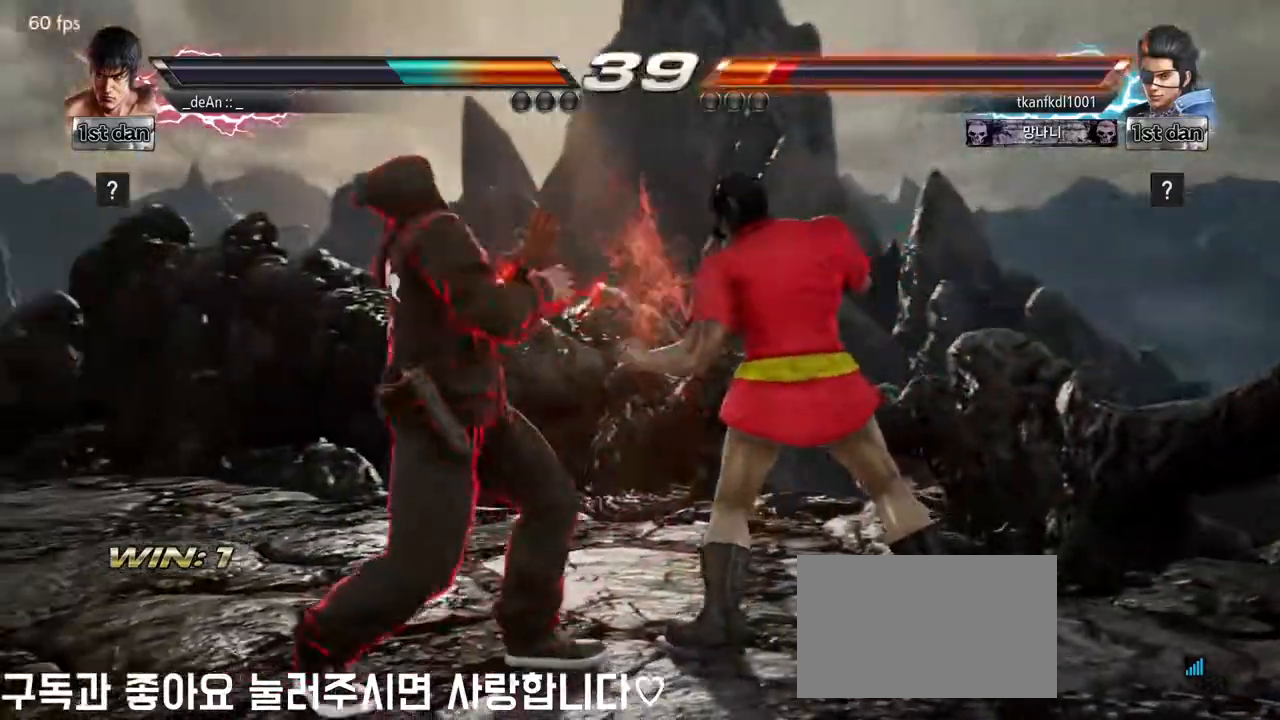
{"buttons": [], "left_stick": "center", "events": [[67, "SQUARE", "up"], [100, "TRIANGLE", "up"], [183, "TRIANGLE", "down"], [317, "TRIANGLE", "up"]]}
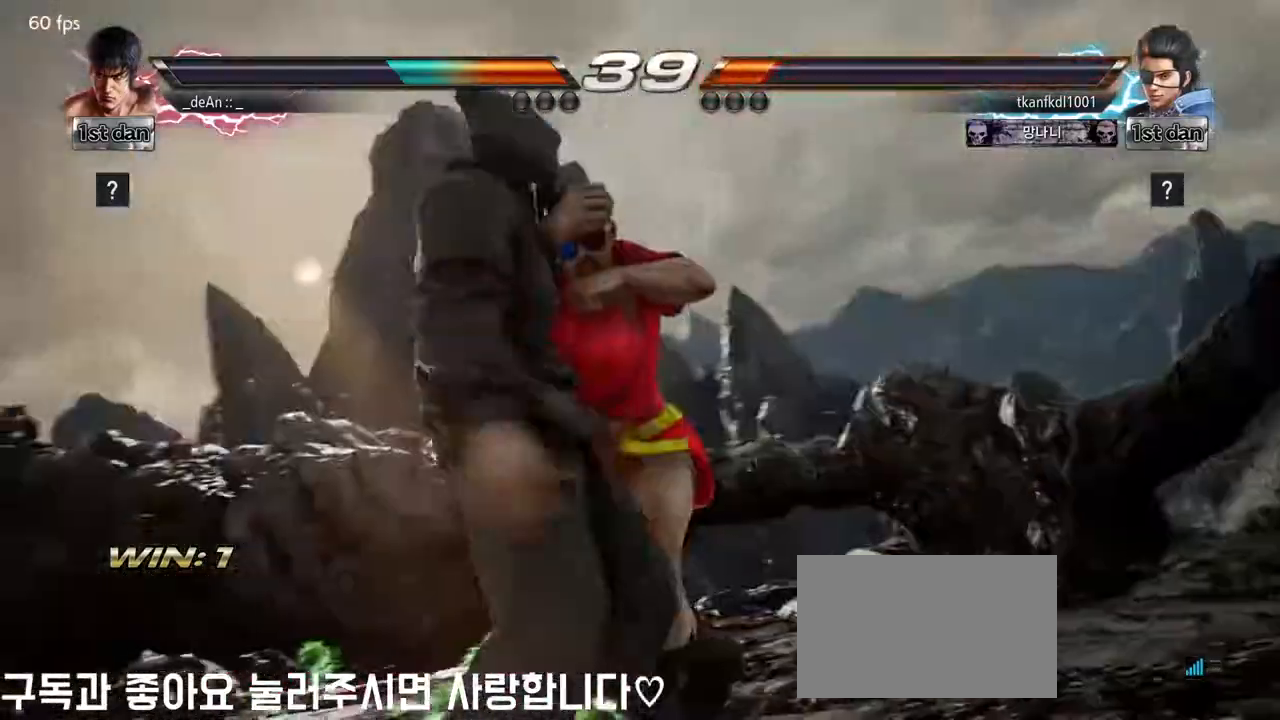
{"buttons": [], "left_stick": "center", "events": []}
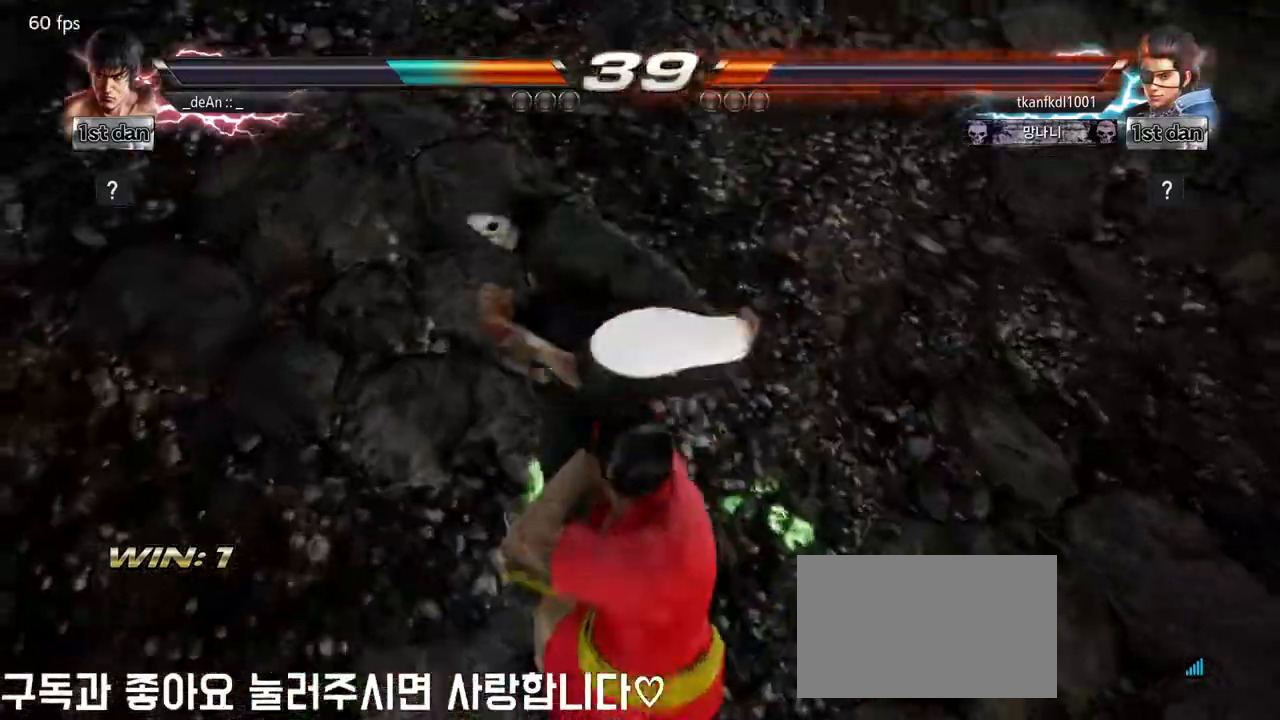
{"buttons": ["TRIANGLE"], "left_stick": "center"}
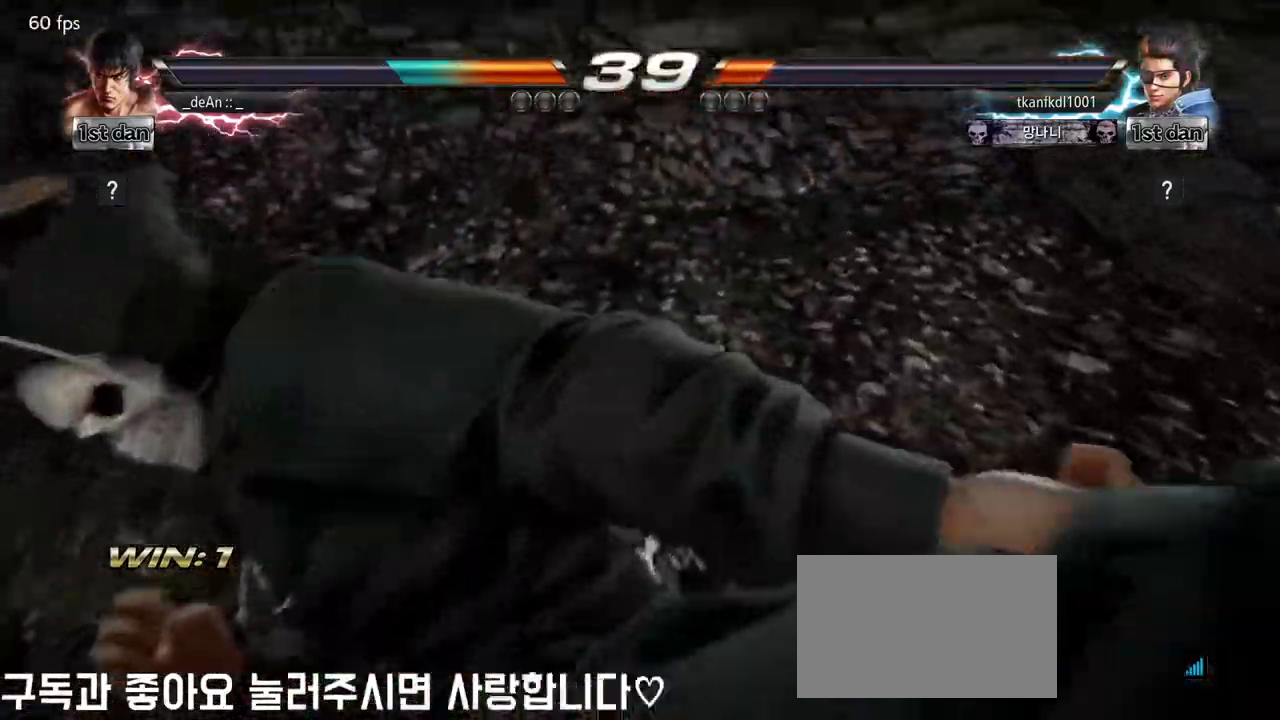
{"buttons": ["TRIANGLE"], "left_stick": "center", "events": [[67, "TRIANGLE", "up"], [133, "TRIANGLE", "down"], [267, "TRIANGLE", "up"], [317, "TRIANGLE", "down"], [450, "TRIANGLE", "up"], [500, "TRIANGLE", "down"]]}
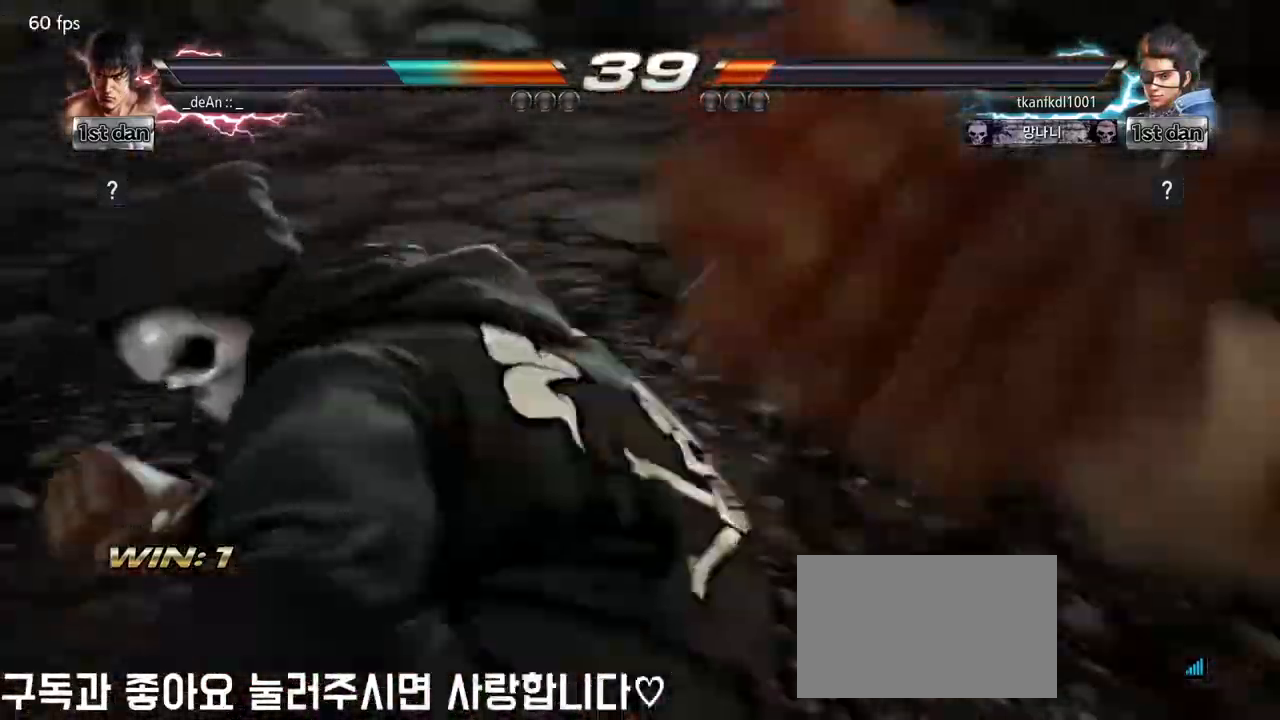
{"buttons": ["TRIANGLE"], "left_stick": "center"}
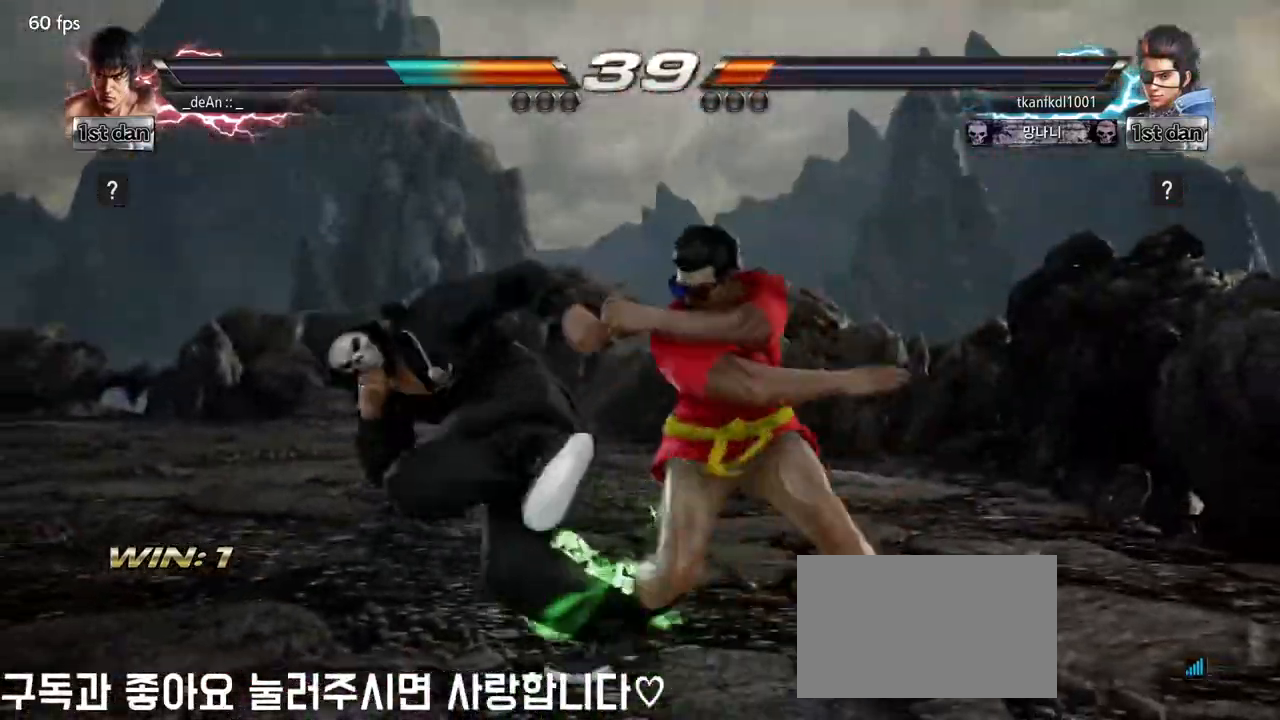
{"buttons": ["TRIANGLE"], "left_stick": "center", "events": [[333, "TRIANGLE", "up"], [383, "TRIANGLE", "down"]]}
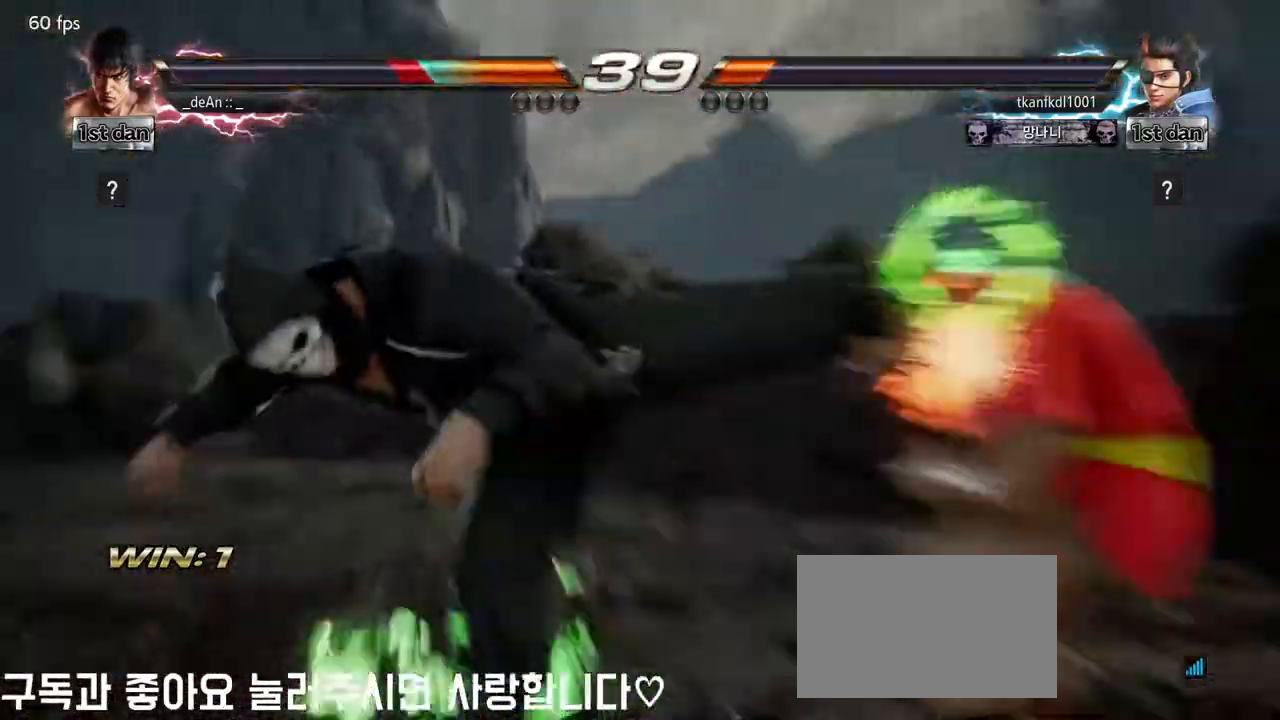
{"buttons": [], "left_stick": "center", "events": [[150, "TRIANGLE", "up"]]}
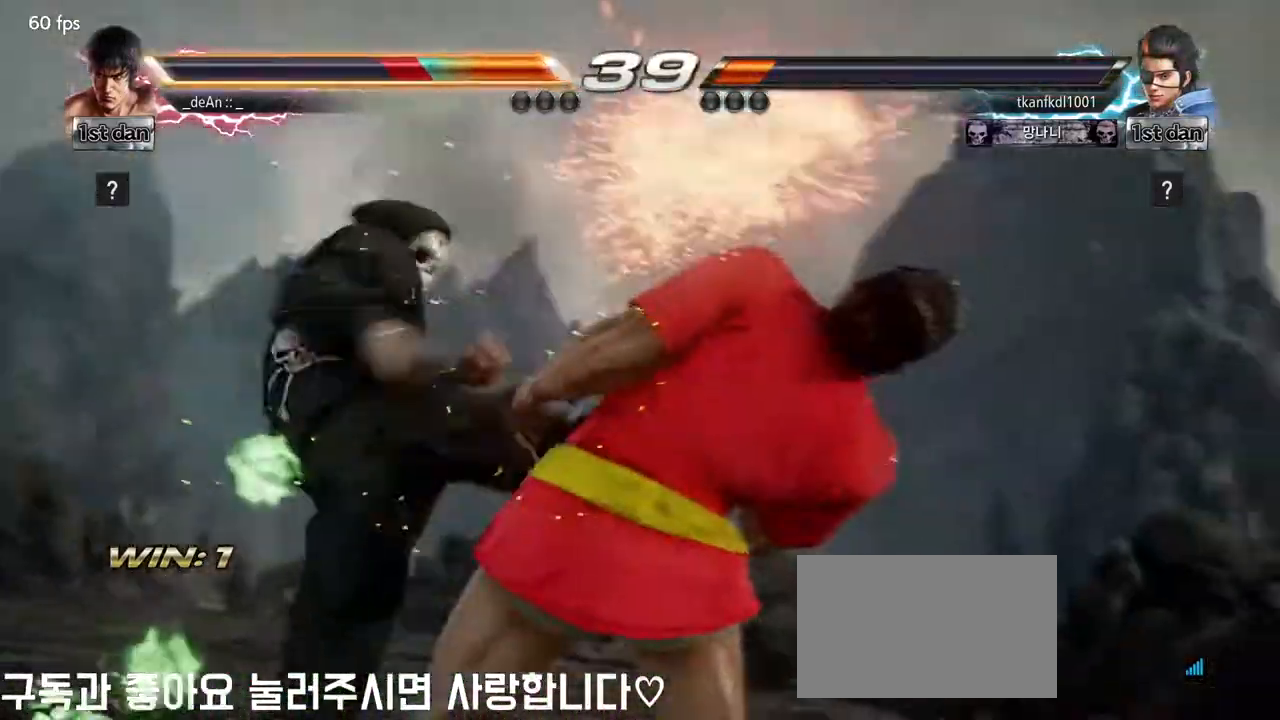
{"buttons": [], "left_stick": "center", "events": []}
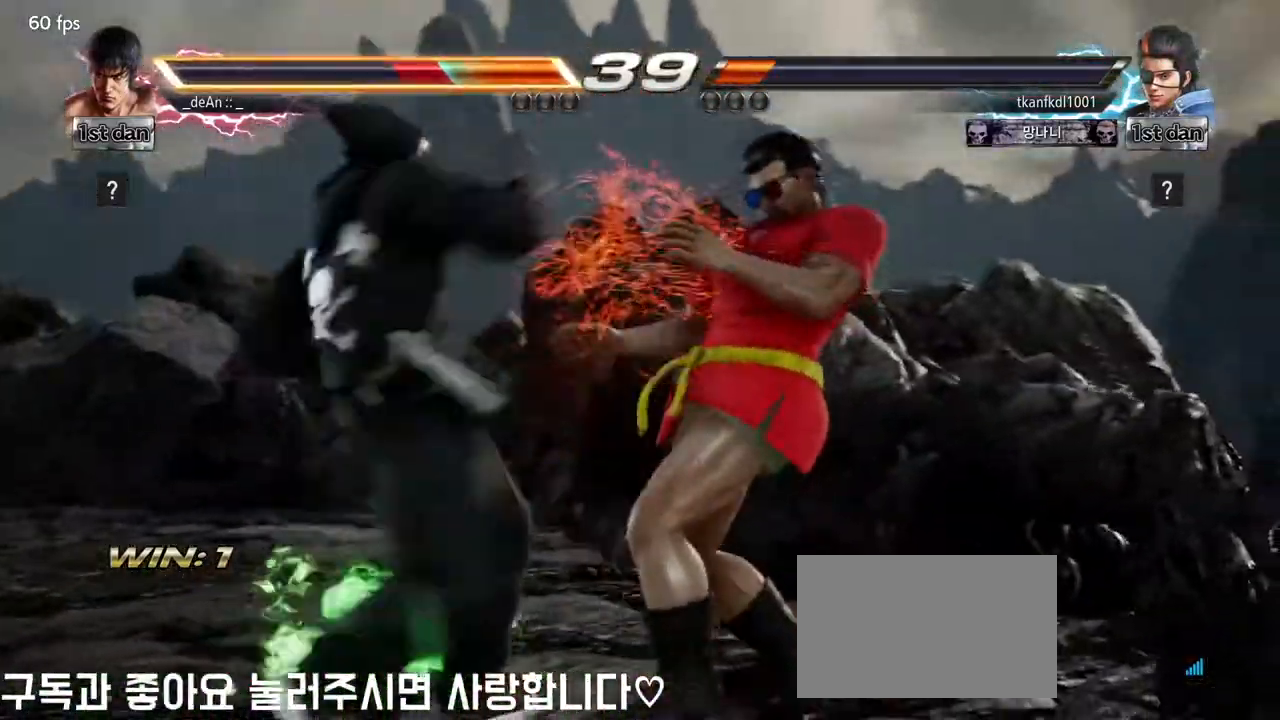
{"buttons": [], "left_stick": "center", "events": []}
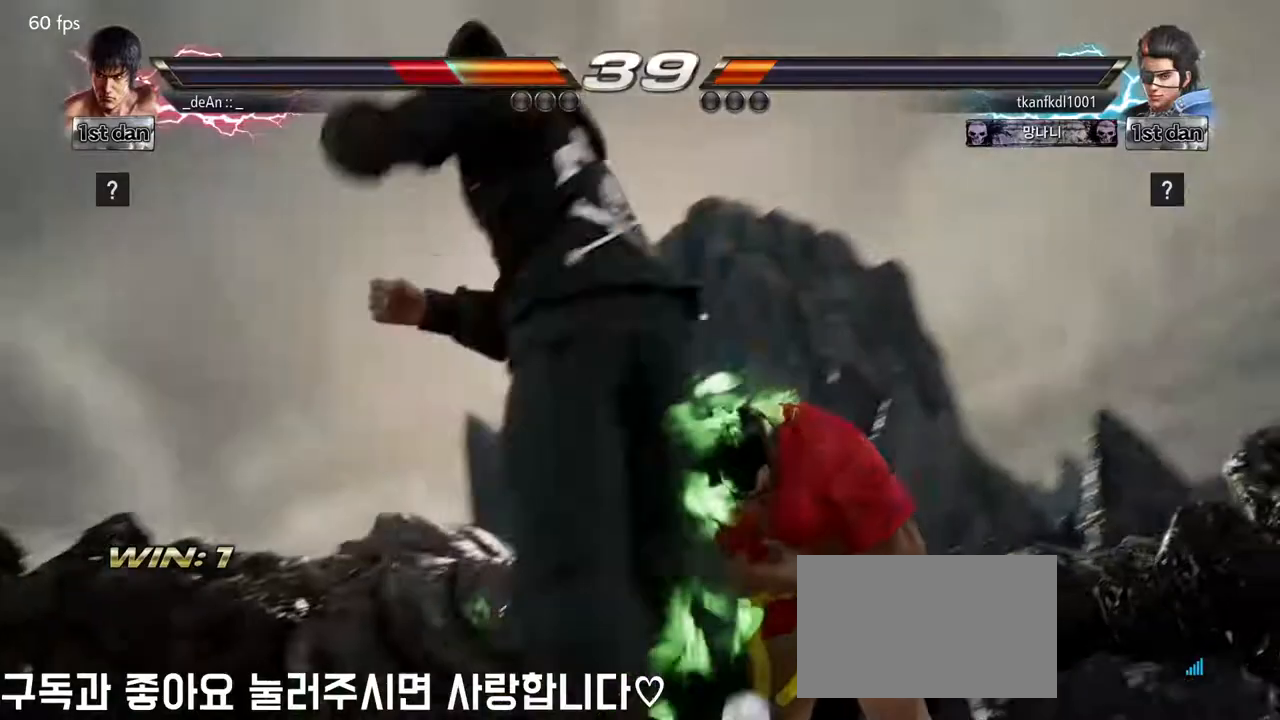
{"buttons": [], "left_stick": "center", "events": []}
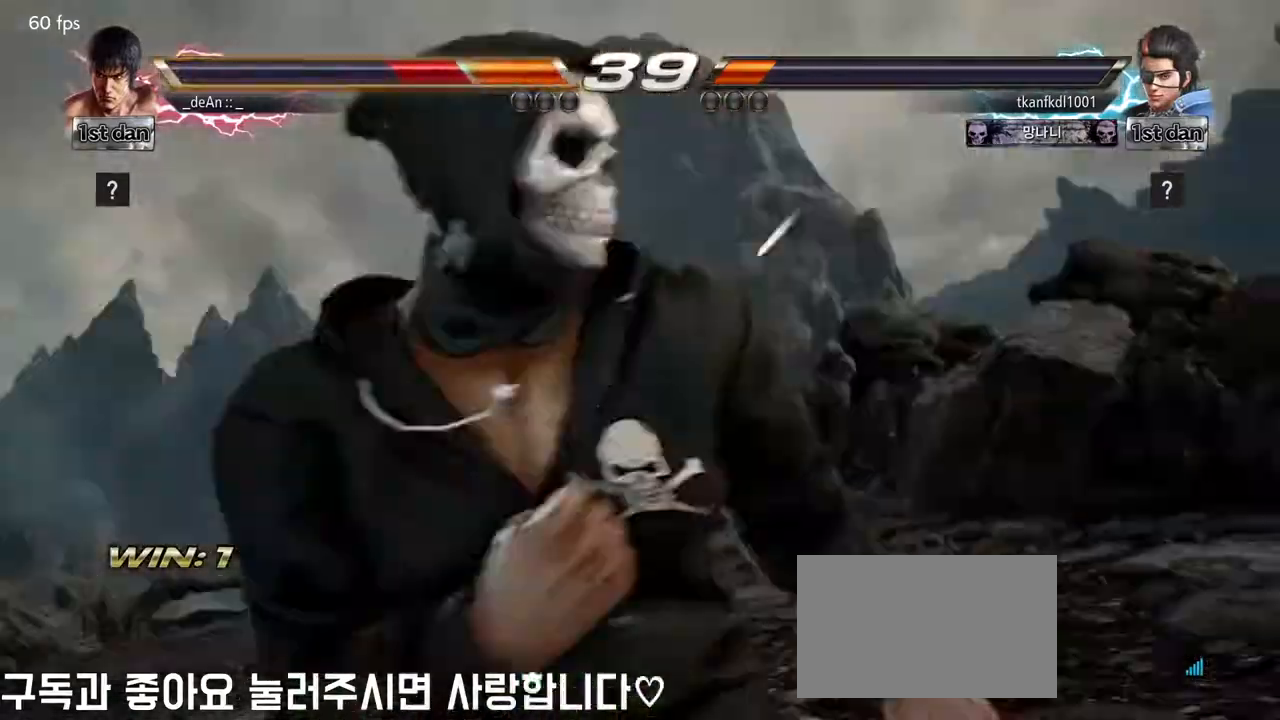
{"buttons": [], "left_stick": "center", "events": []}
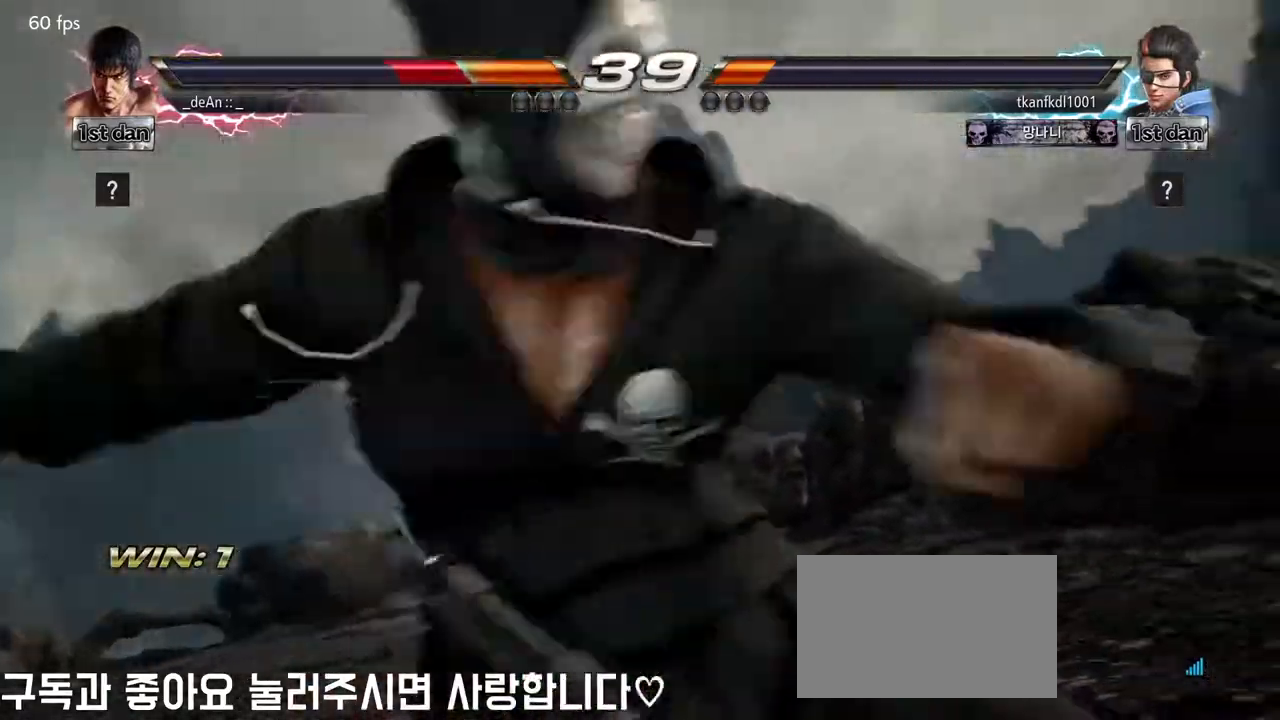
{"buttons": [], "left_stick": "center", "events": []}
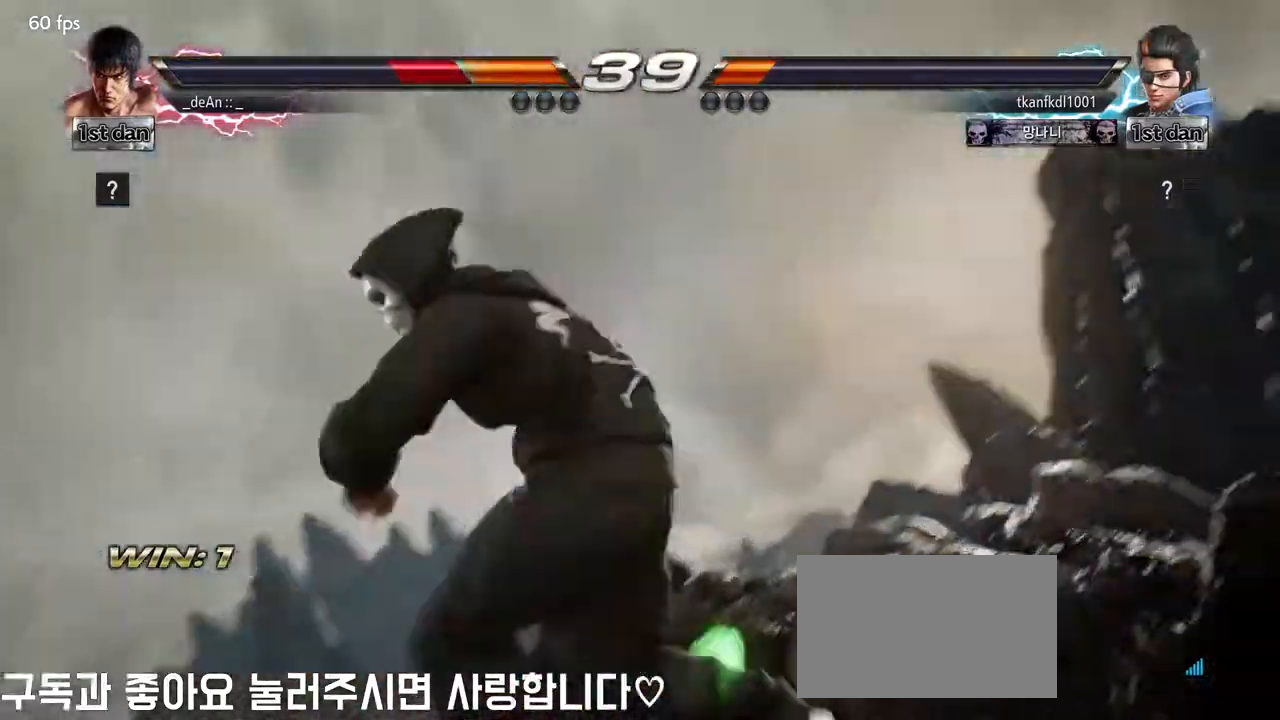
{"buttons": [], "left_stick": "center", "events": []}